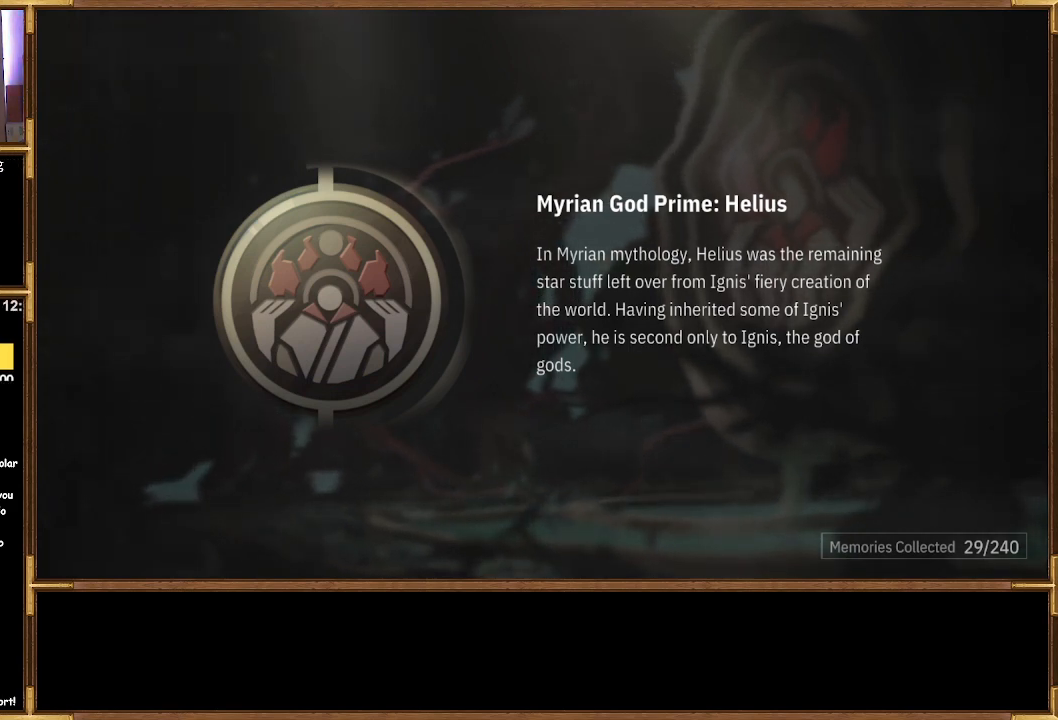
Gameplay with a controller (PlayStation layout); each line is a JSON object with the inputs held at the frame after it. "events" lists button and stick changes between this image and that frame as [ms after this image, input, new state], when the widget could be followed in between.
{"buttons": [], "left_stick": "center", "right_stick": "center", "events": [[233, "CROSS", "down"], [367, "CROSS", "up"]]}
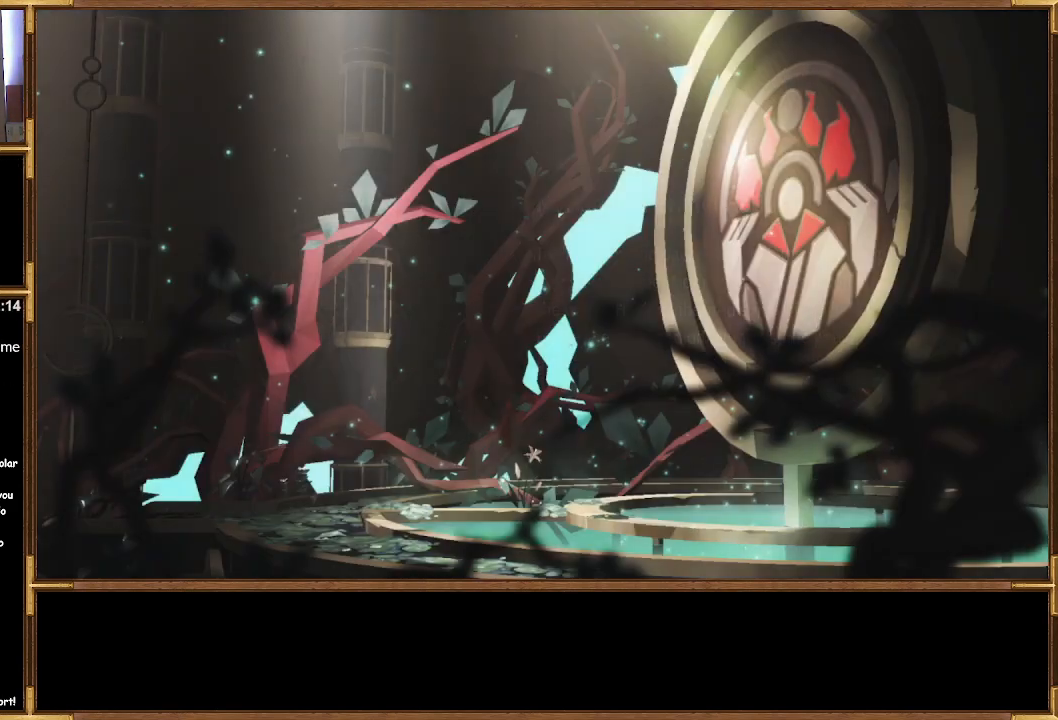
{"buttons": [], "left_stick": "center", "right_stick": "center", "events": []}
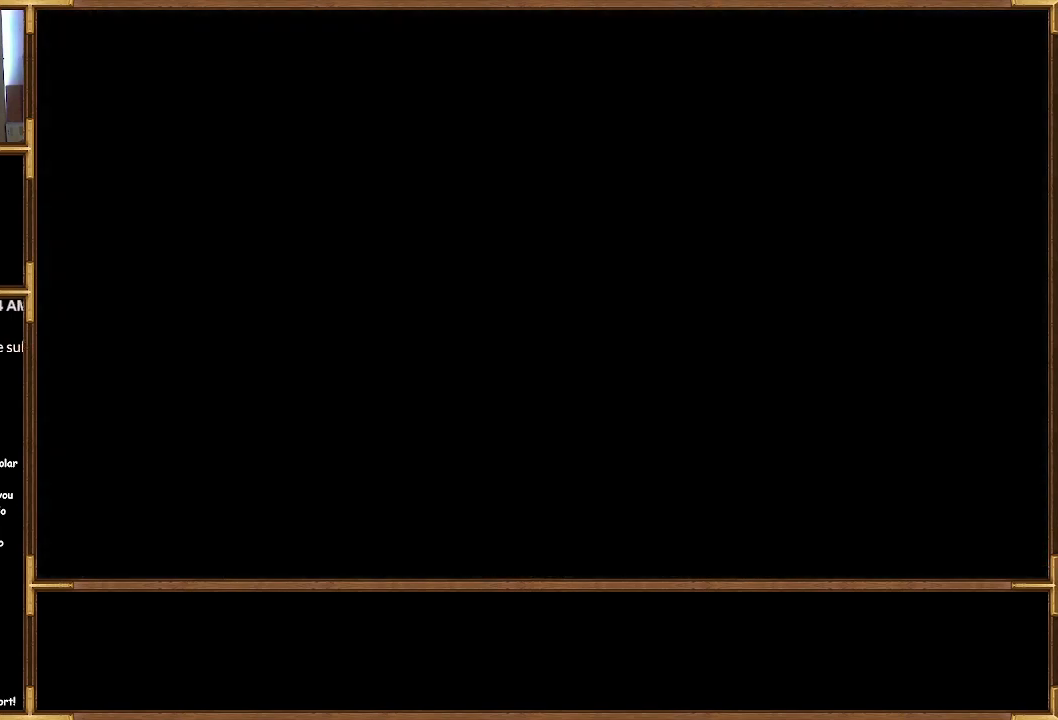
{"buttons": [], "left_stick": "center", "right_stick": "center", "events": []}
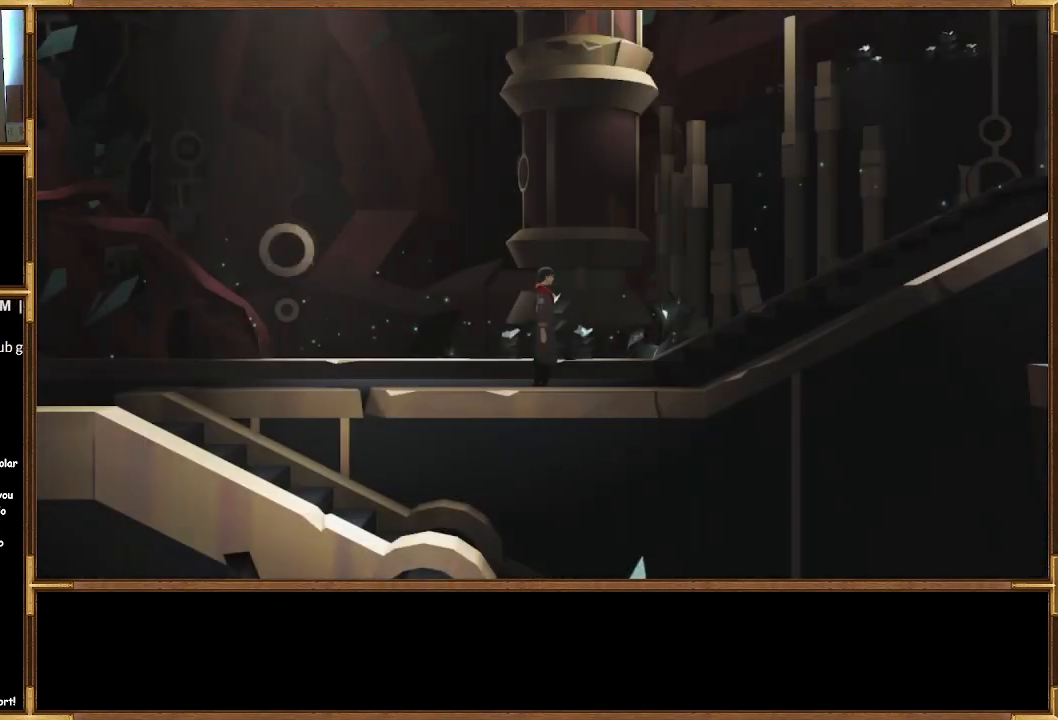
{"buttons": [], "left_stick": "center", "right_stick": "center", "events": []}
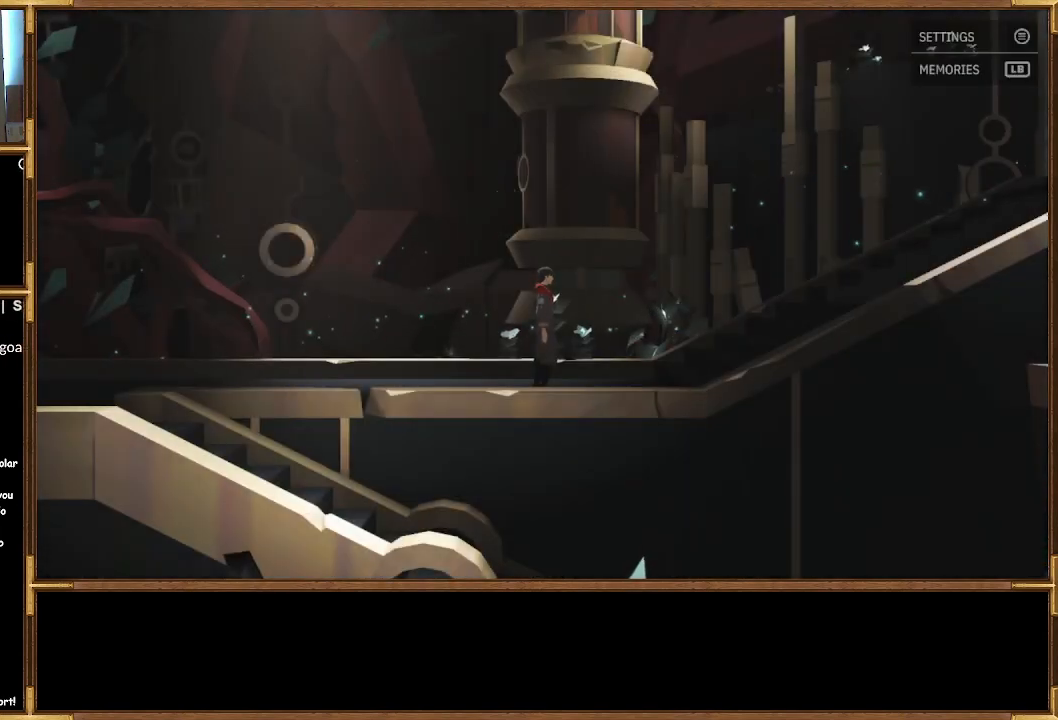
{"buttons": [], "left_stick": "center", "right_stick": "center", "events": []}
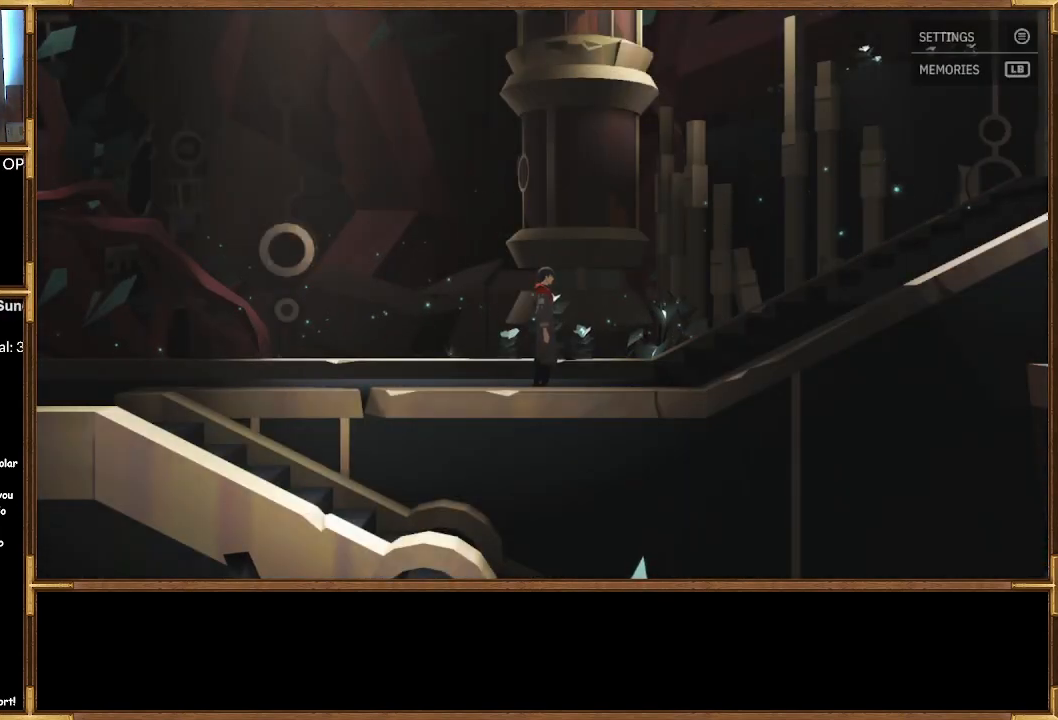
{"buttons": [], "left_stick": "right", "right_stick": "center", "events": [[300, "left_stick", "up-right"], [400, "left_stick", "right"]]}
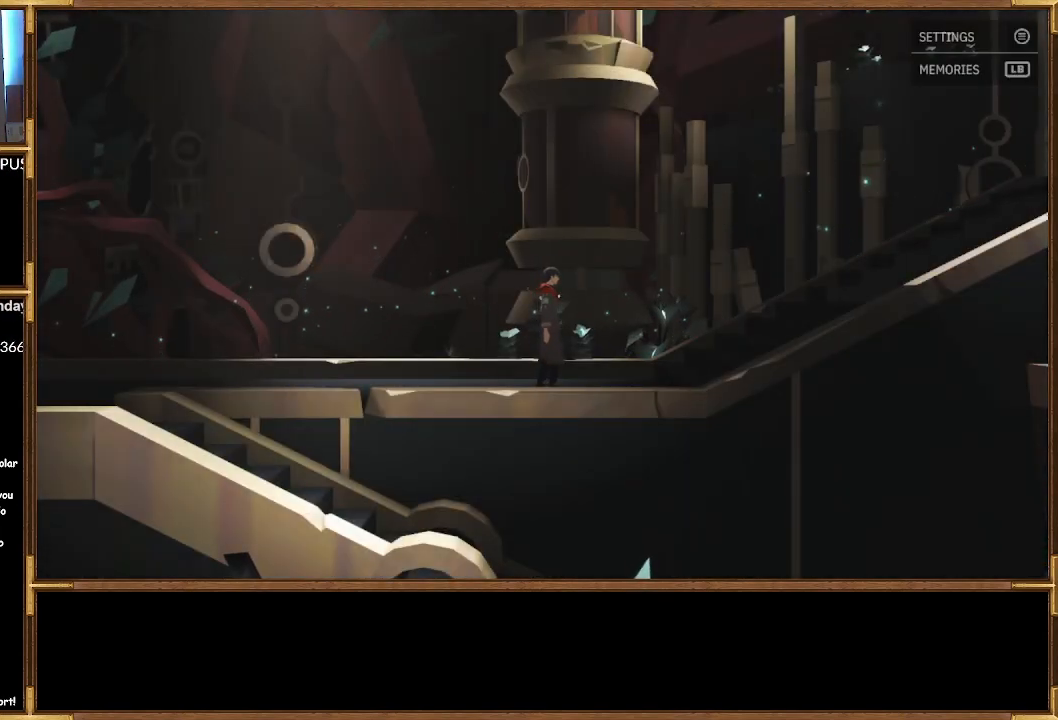
{"buttons": ["CROSS"], "left_stick": "right", "right_stick": "center", "events": [[400, "CROSS", "down"]]}
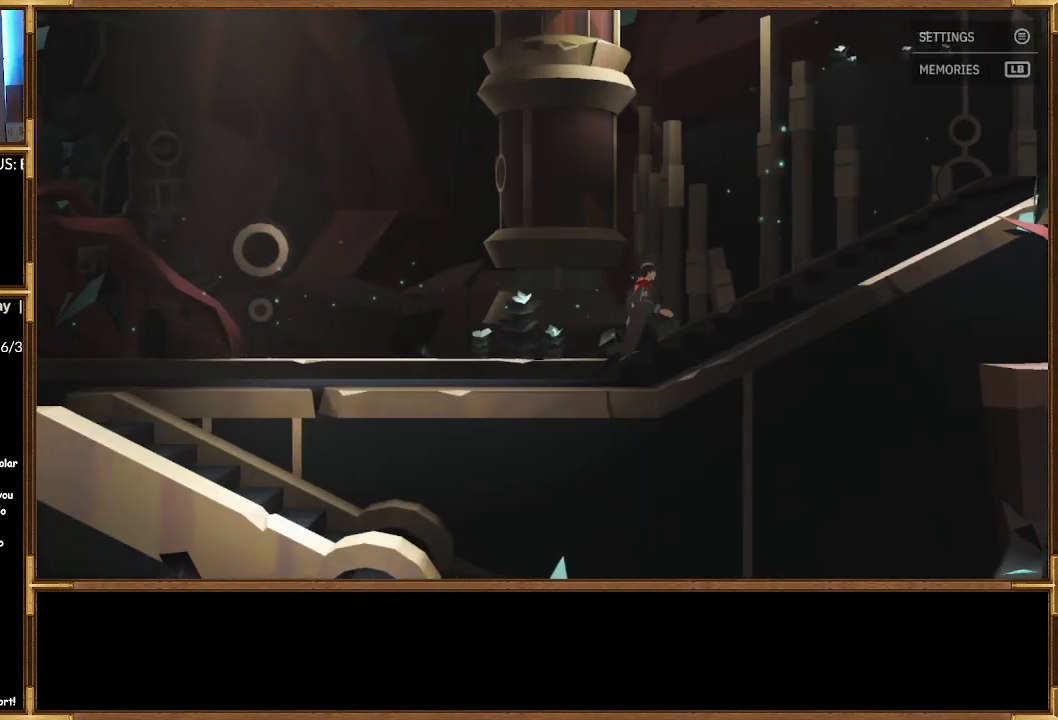
{"buttons": [], "left_stick": "right", "right_stick": "center", "events": [[33, "CROSS", "up"]]}
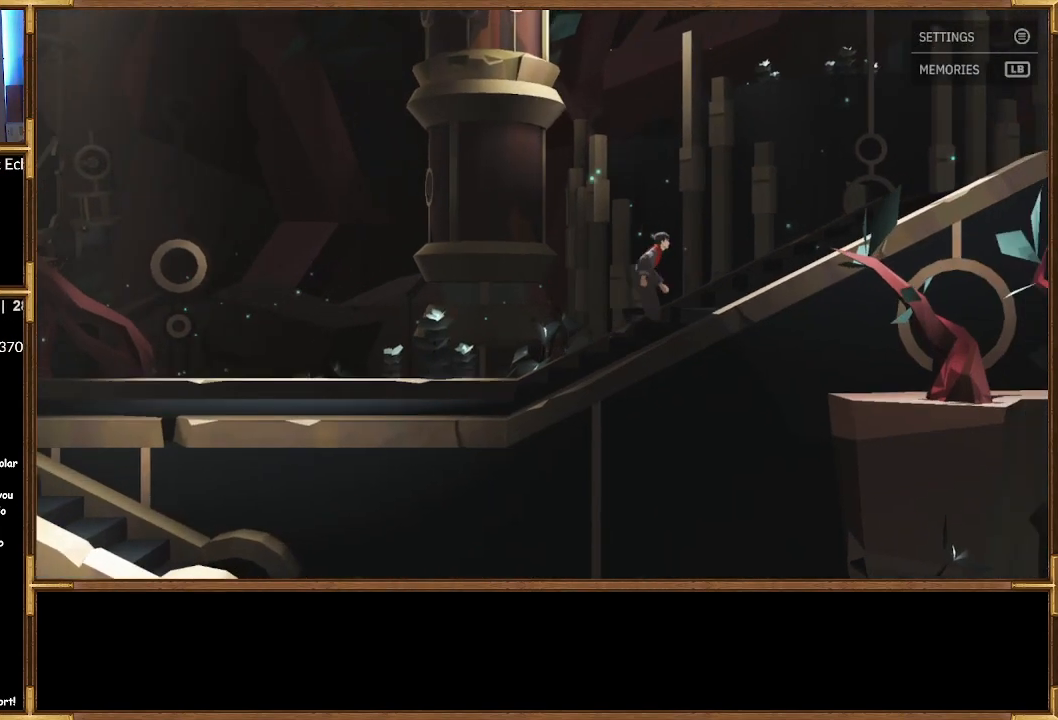
{"buttons": [], "left_stick": "right", "right_stick": "center", "events": [[267, "CROSS", "down"], [400, "CROSS", "up"]]}
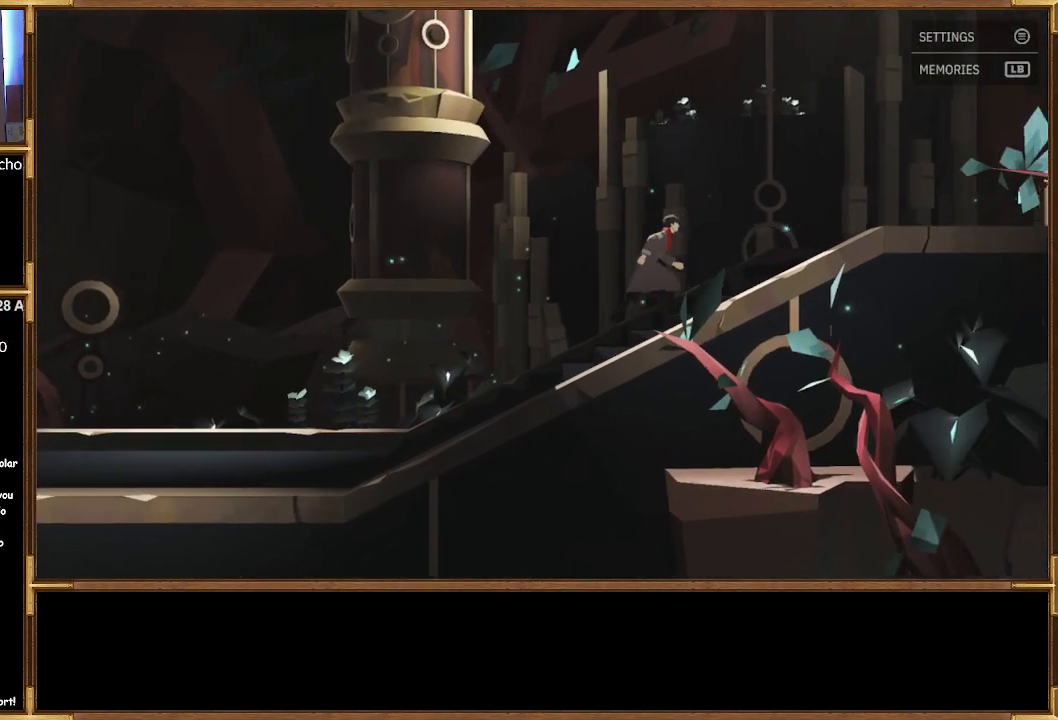
{"buttons": ["CROSS"], "left_stick": "right", "right_stick": "center", "events": [[100, "CROSS", "down"], [133, "CROSS", "up"], [200, "CROSS", "down"], [267, "CROSS", "up"], [467, "CROSS", "down"]]}
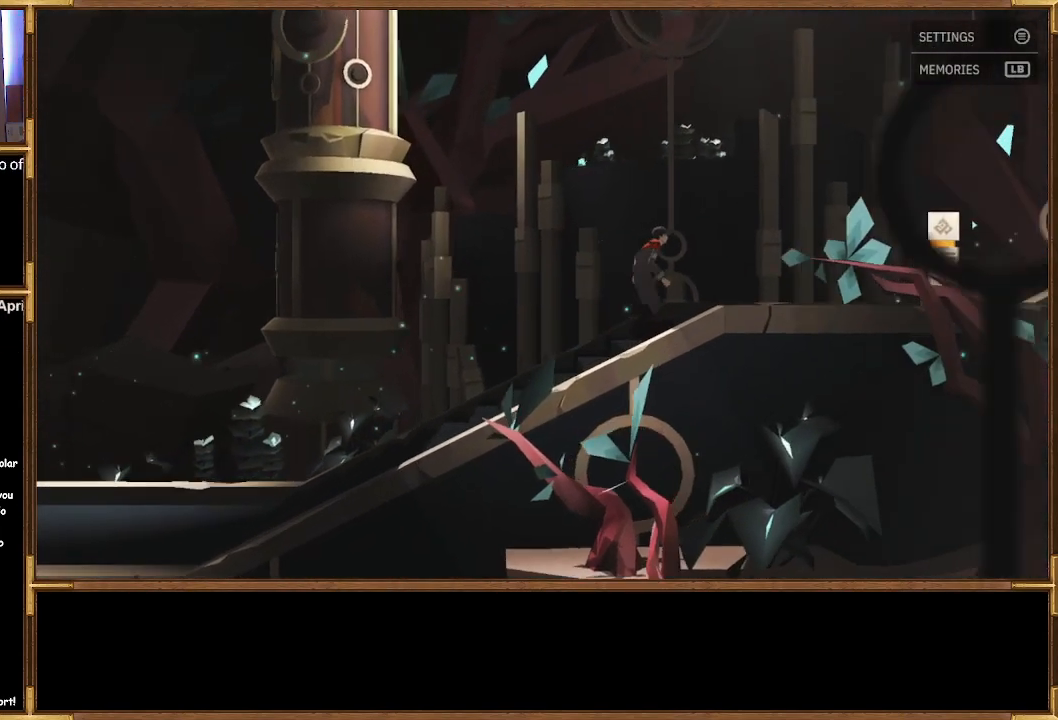
{"buttons": [], "left_stick": "right", "right_stick": "center", "events": [[67, "CROSS", "up"]]}
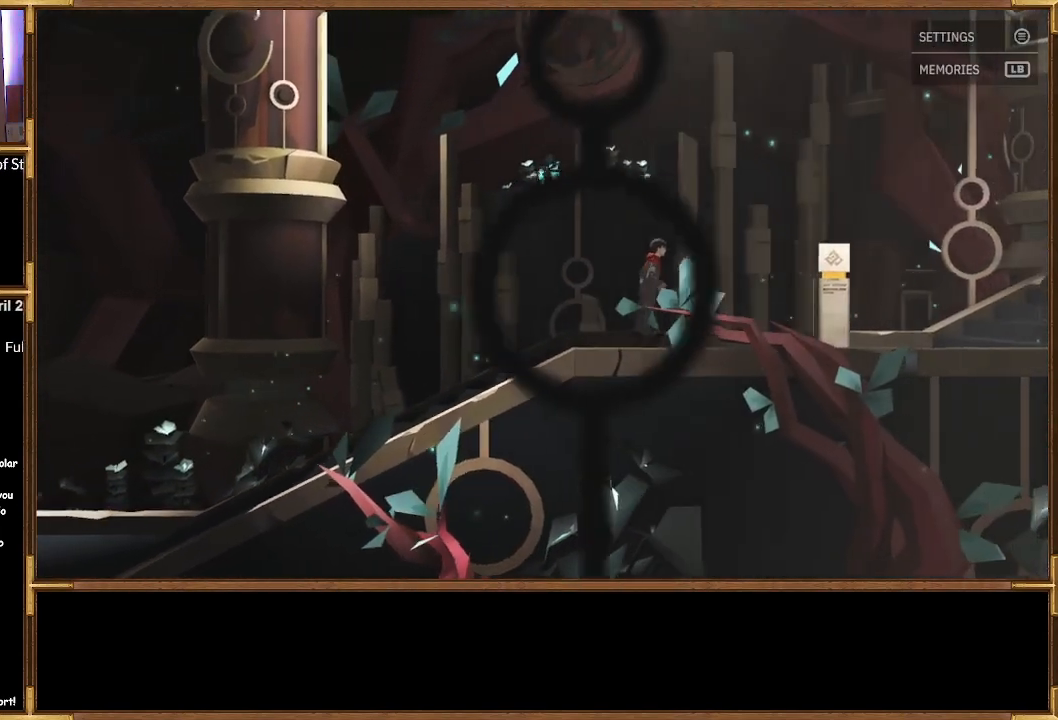
{"buttons": [], "left_stick": "right", "right_stick": "center", "events": []}
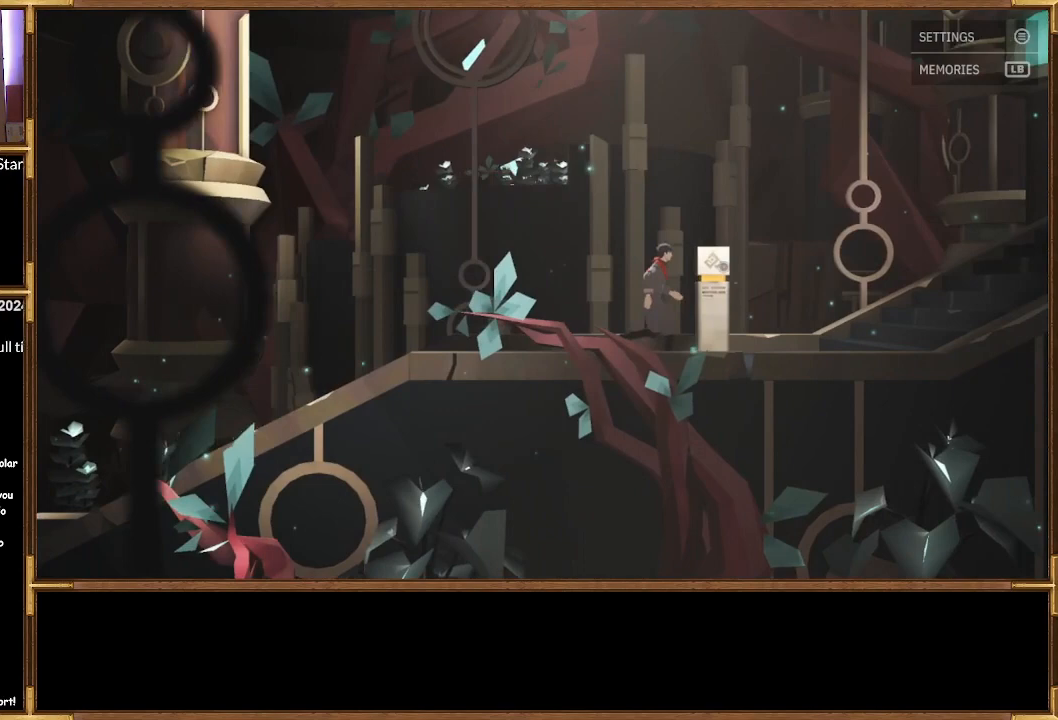
{"buttons": [], "left_stick": "center", "right_stick": "center", "events": [[100, "left_stick", "center"], [267, "CROSS", "down"], [400, "CROSS", "up"]]}
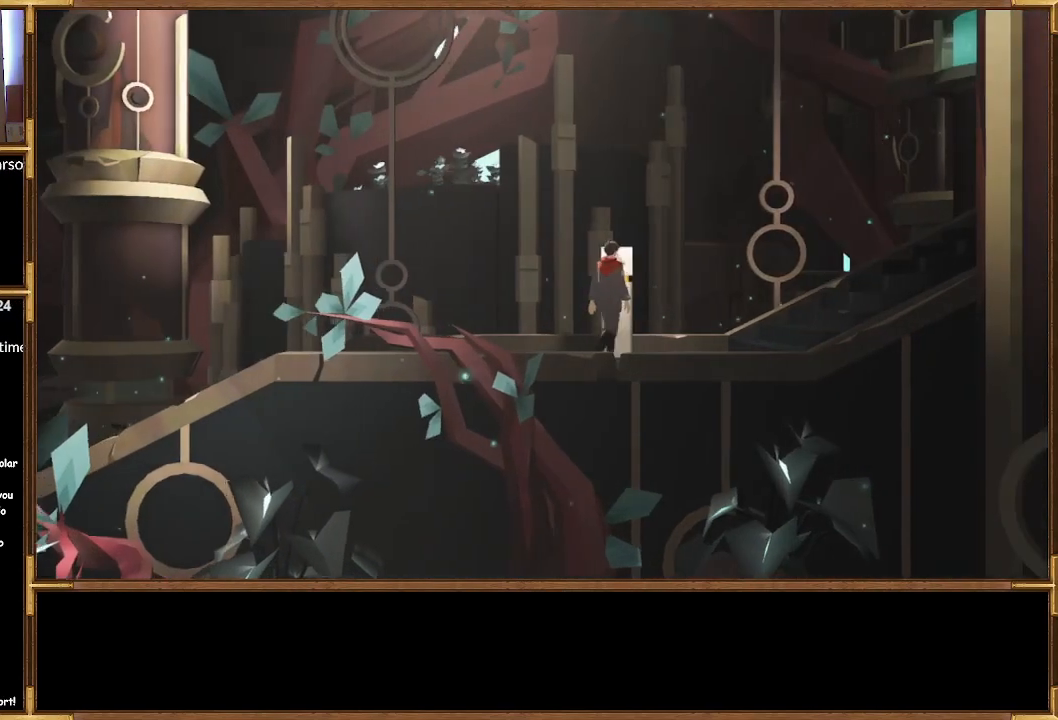
{"buttons": [], "left_stick": "center", "right_stick": "center", "events": []}
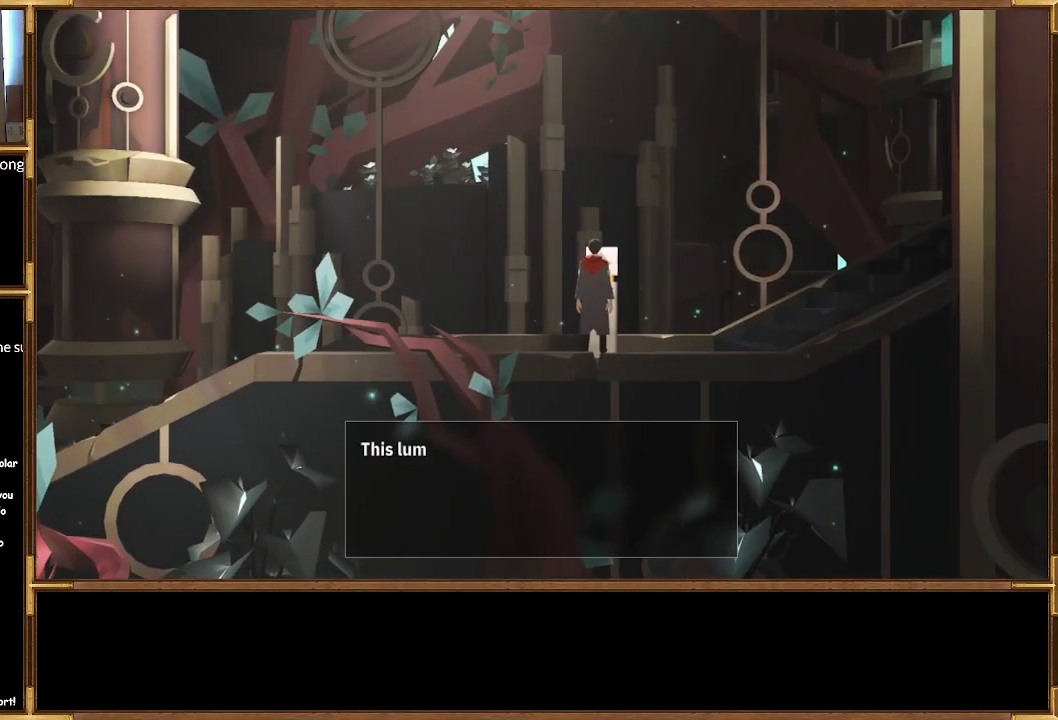
{"buttons": [], "left_stick": "center", "right_stick": "center", "events": []}
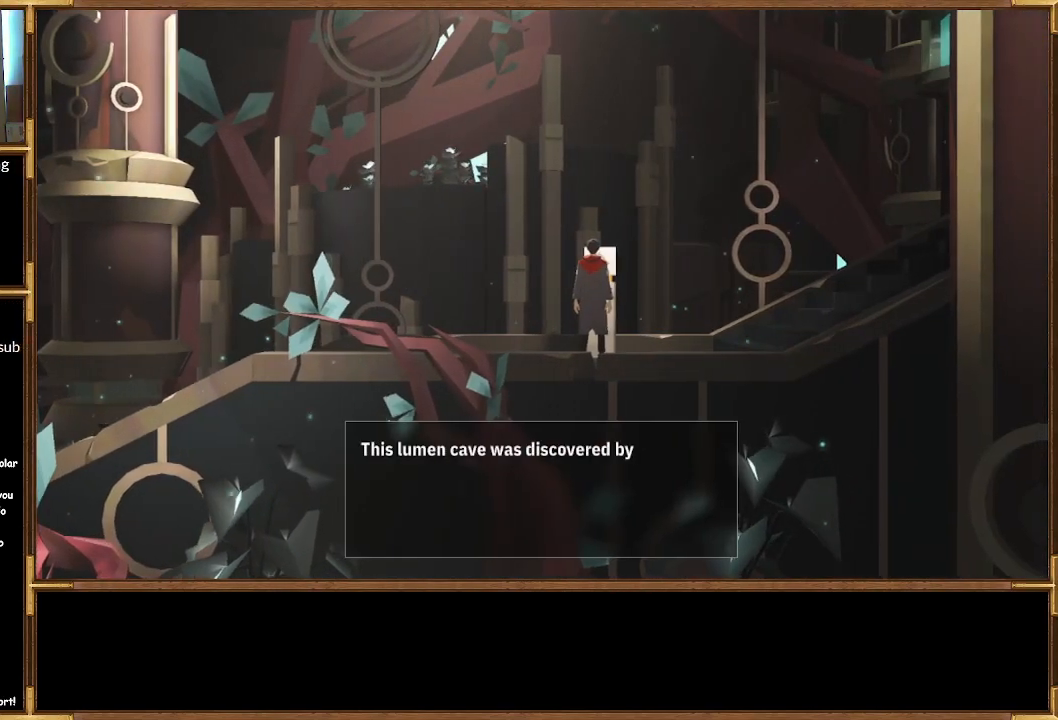
{"buttons": [], "left_stick": "center", "right_stick": "center", "events": []}
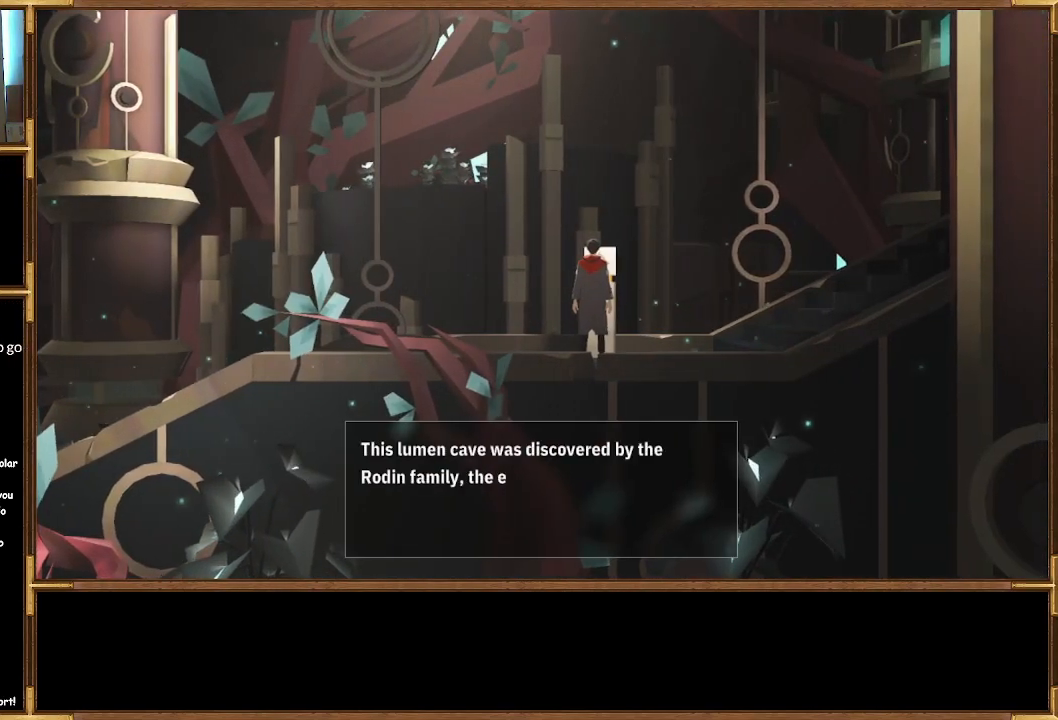
{"buttons": [], "left_stick": "center", "right_stick": "center", "events": []}
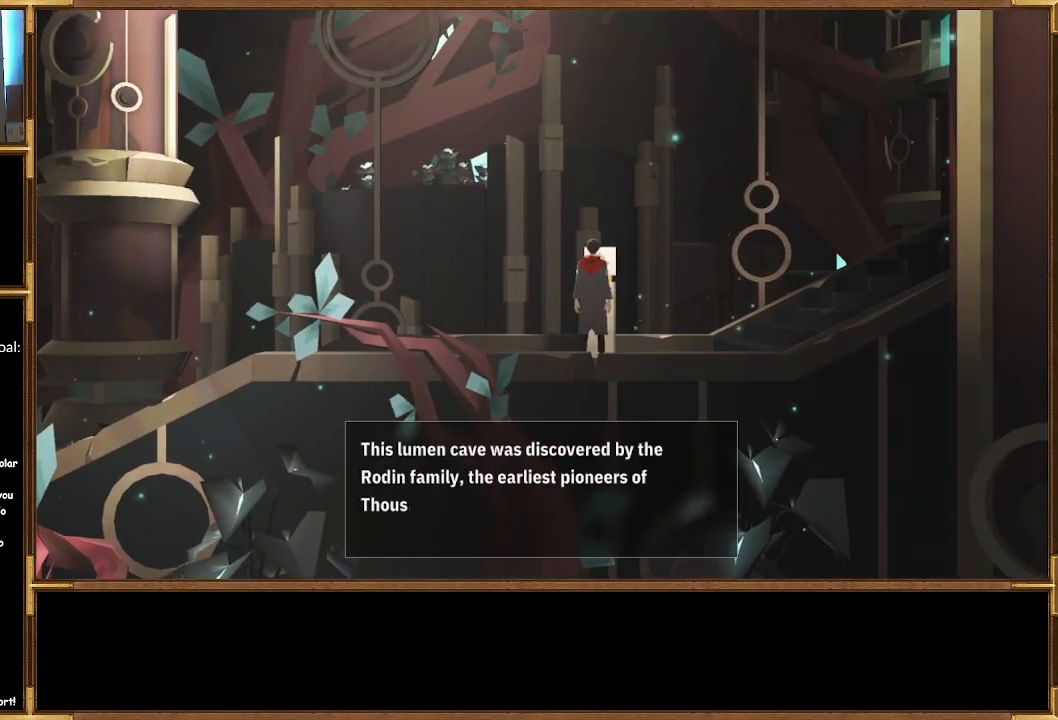
{"buttons": [], "left_stick": "center", "right_stick": "center", "events": []}
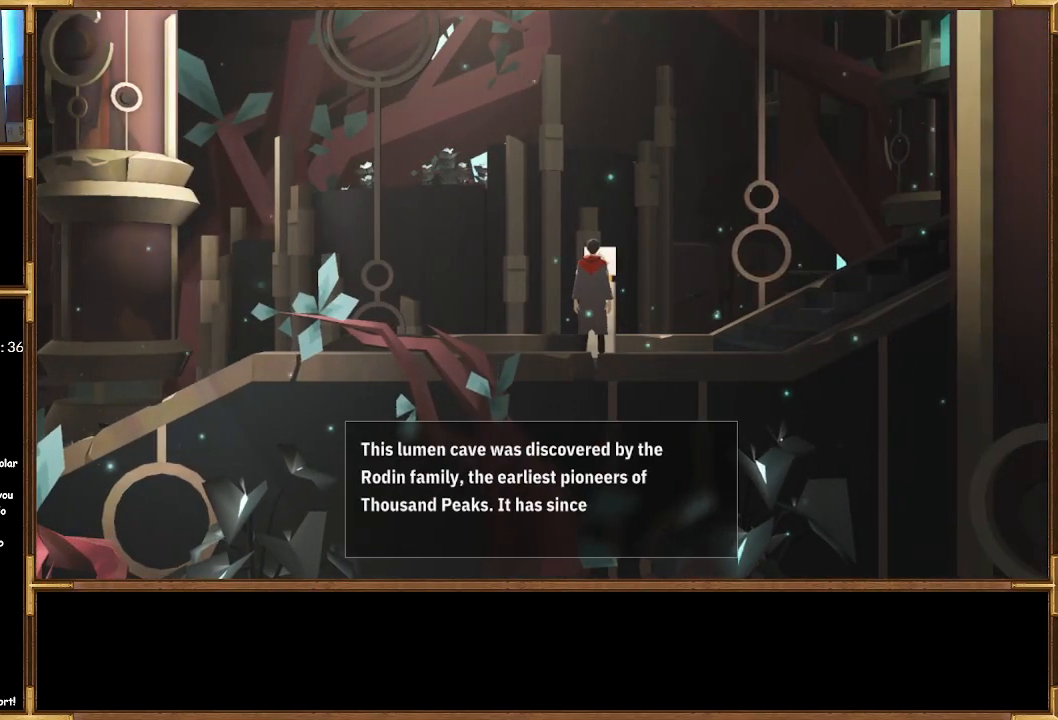
{"buttons": [], "left_stick": "center", "right_stick": "center", "events": []}
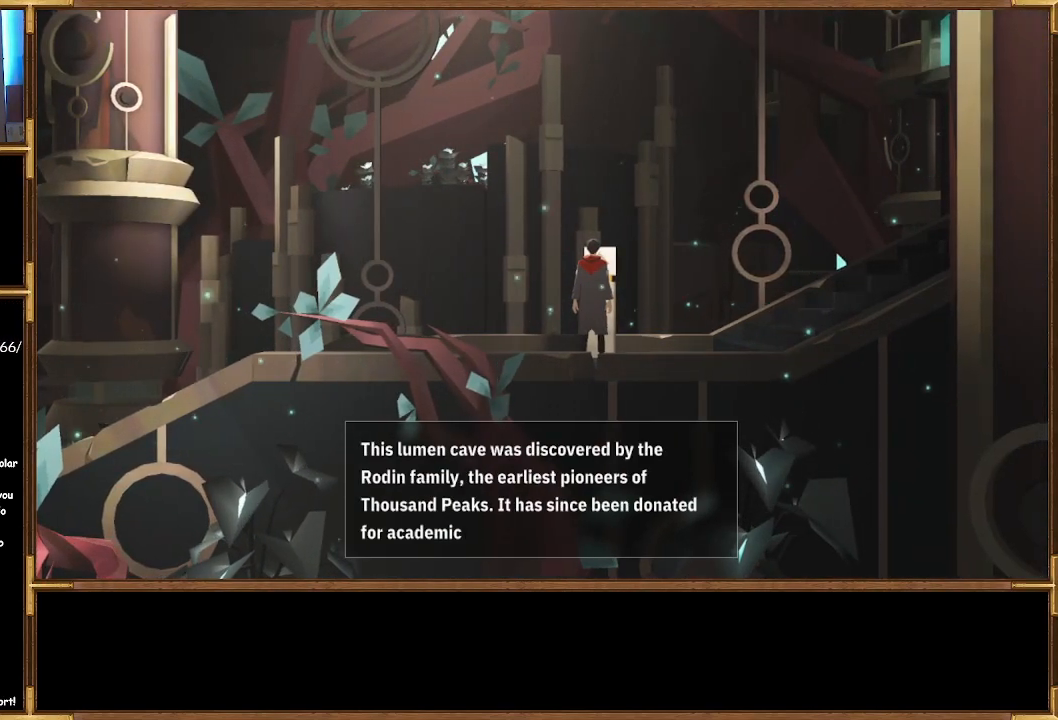
{"buttons": [], "left_stick": "center", "right_stick": "center", "events": []}
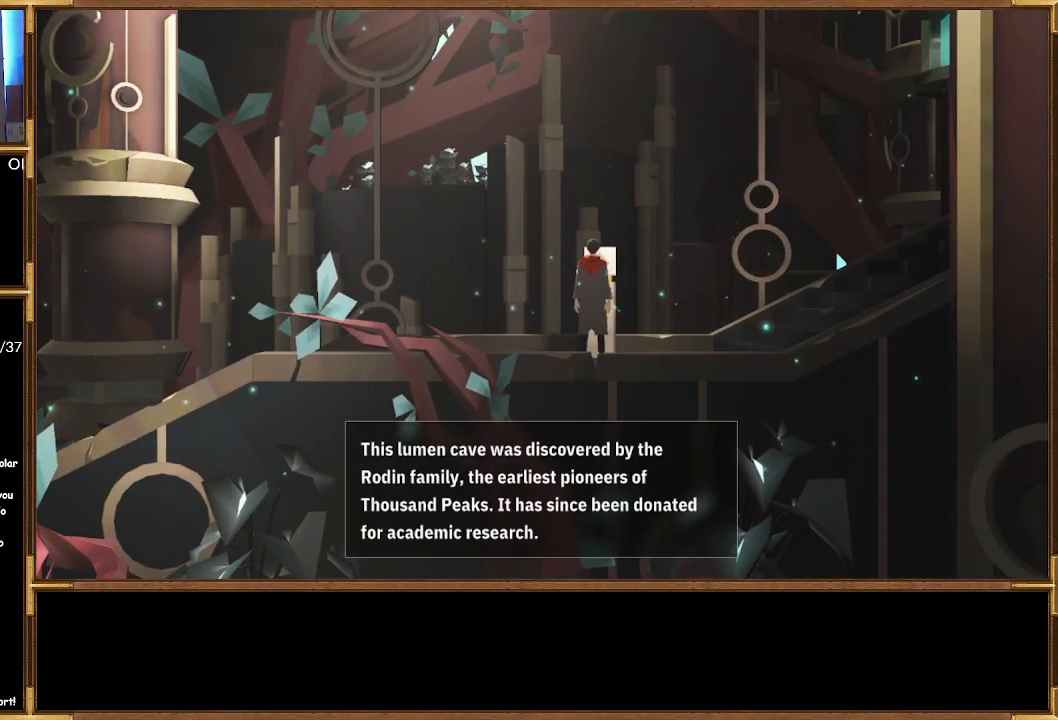
{"buttons": [], "left_stick": "center", "right_stick": "center", "events": []}
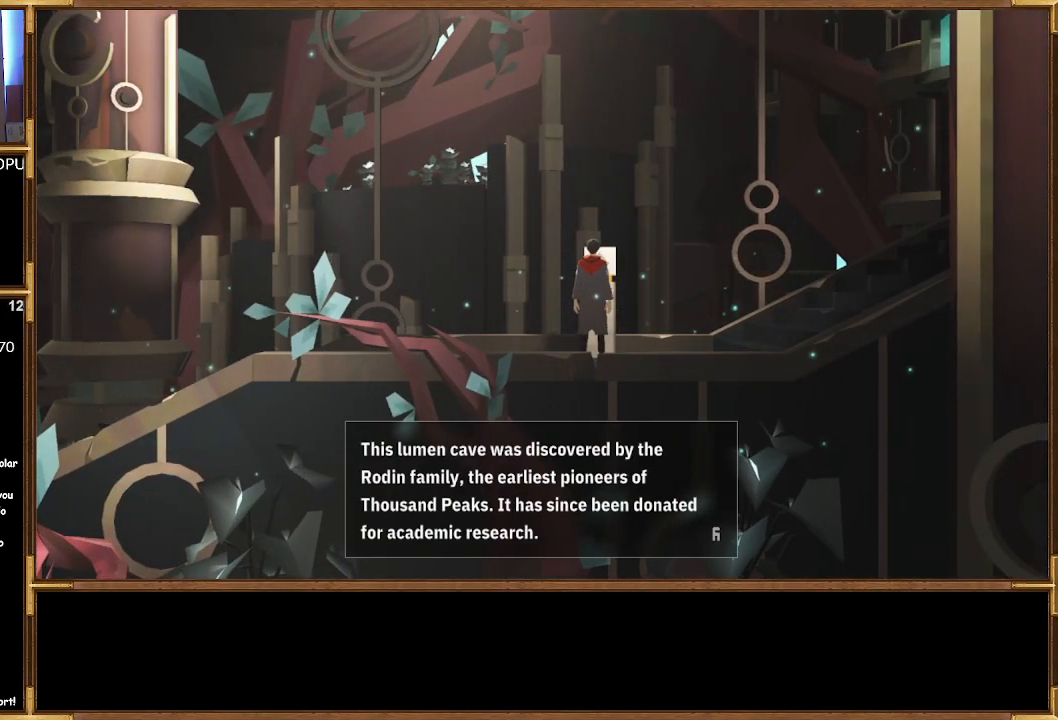
{"buttons": [], "left_stick": "center", "right_stick": "center", "events": []}
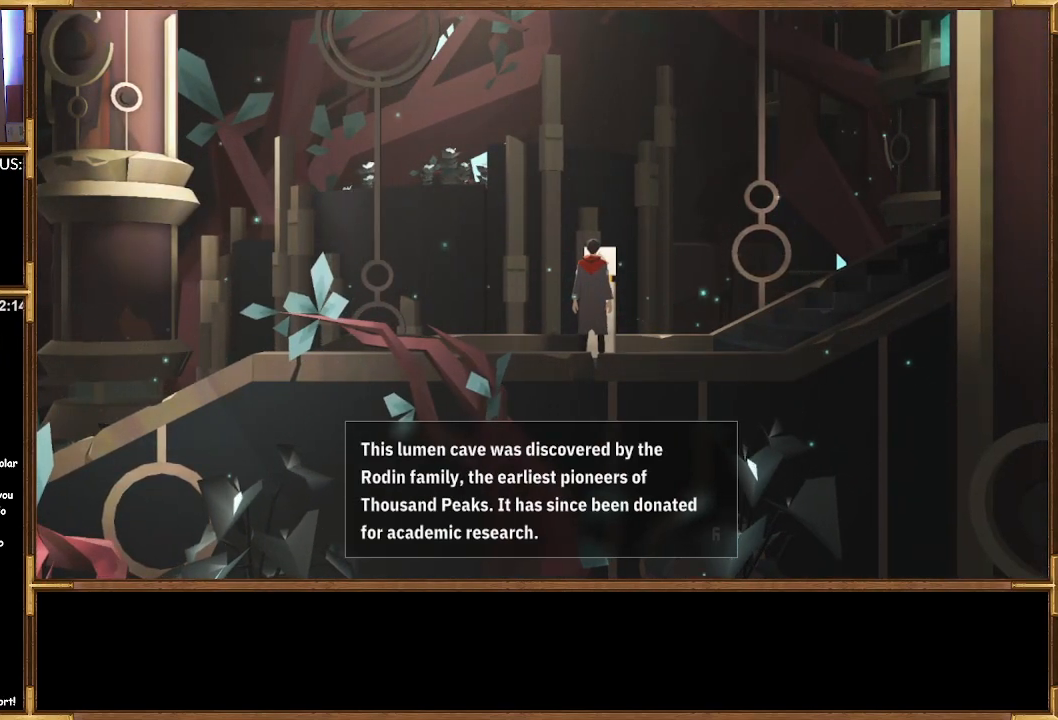
{"buttons": [], "left_stick": "center", "right_stick": "center", "events": [[200, "CROSS", "down"], [333, "CROSS", "up"]]}
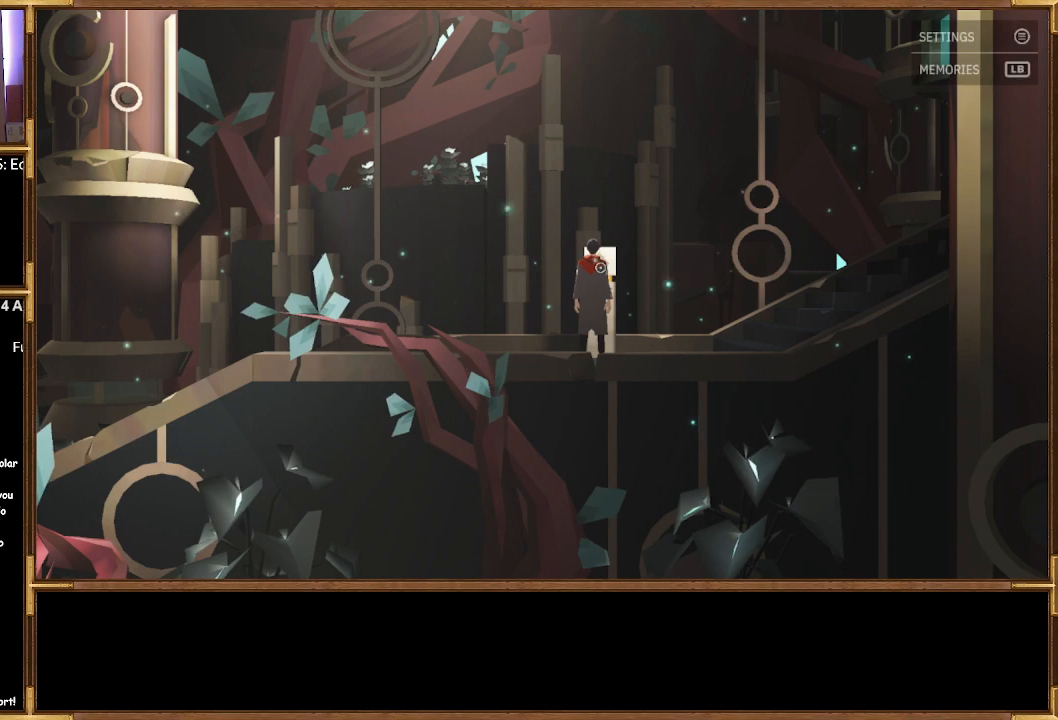
{"buttons": [], "left_stick": "right", "right_stick": "center", "events": [[100, "left_stick", "right"]]}
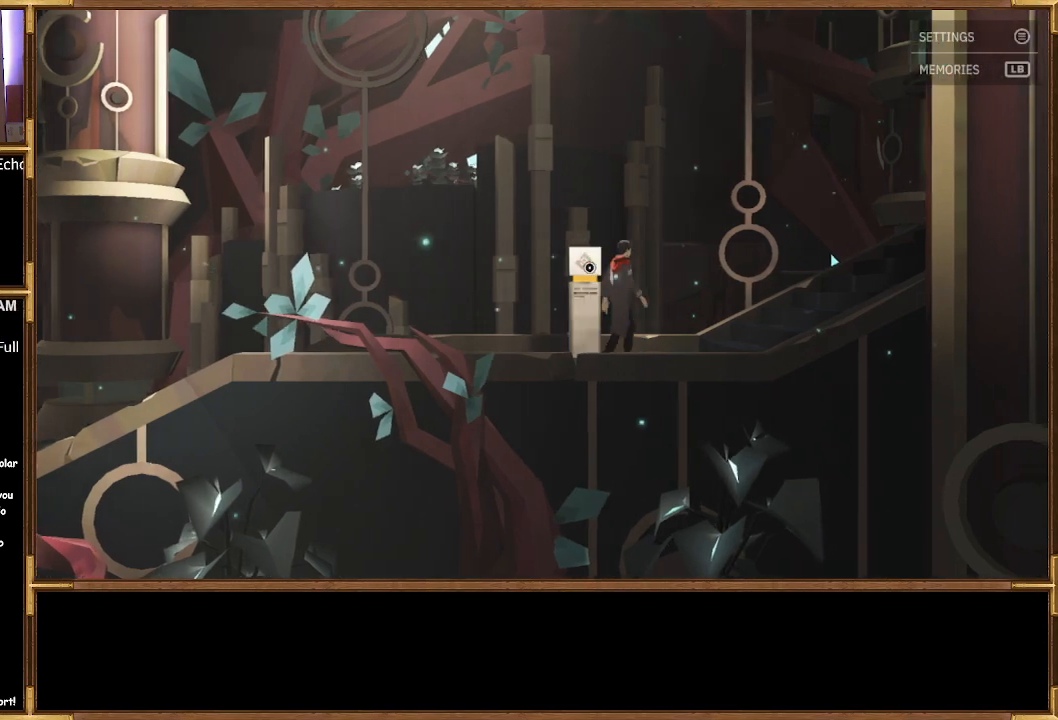
{"buttons": [], "left_stick": "right", "right_stick": "center", "events": []}
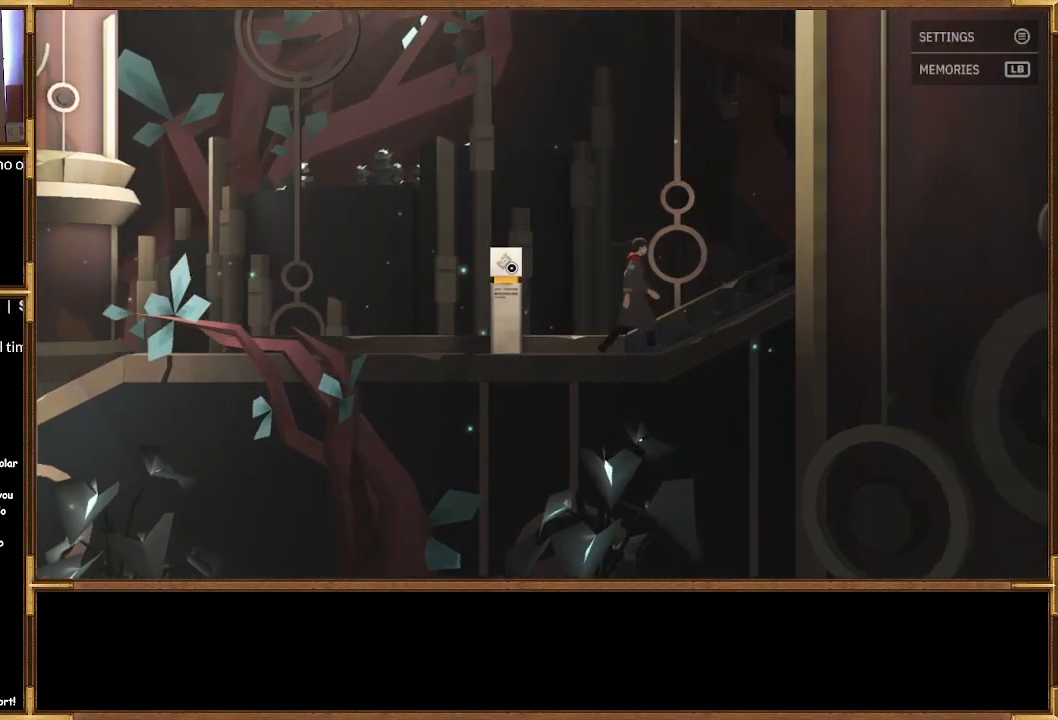
{"buttons": [], "left_stick": "right", "right_stick": "center", "events": [[133, "CROSS", "down"], [267, "CROSS", "up"]]}
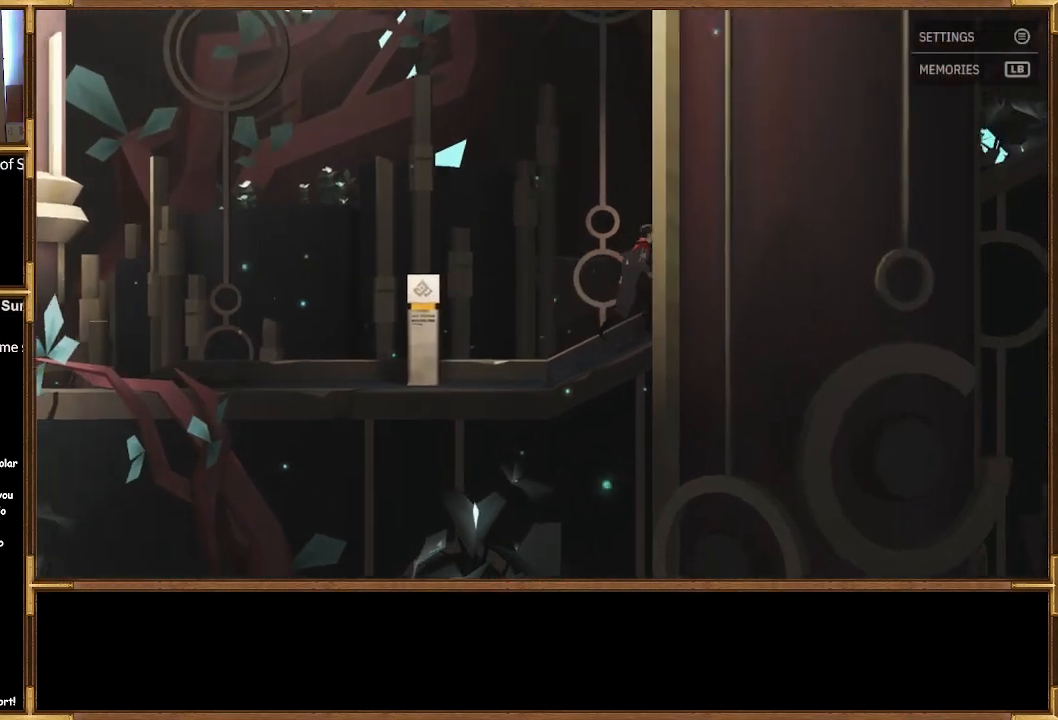
{"buttons": [], "left_stick": "right", "right_stick": "center", "events": []}